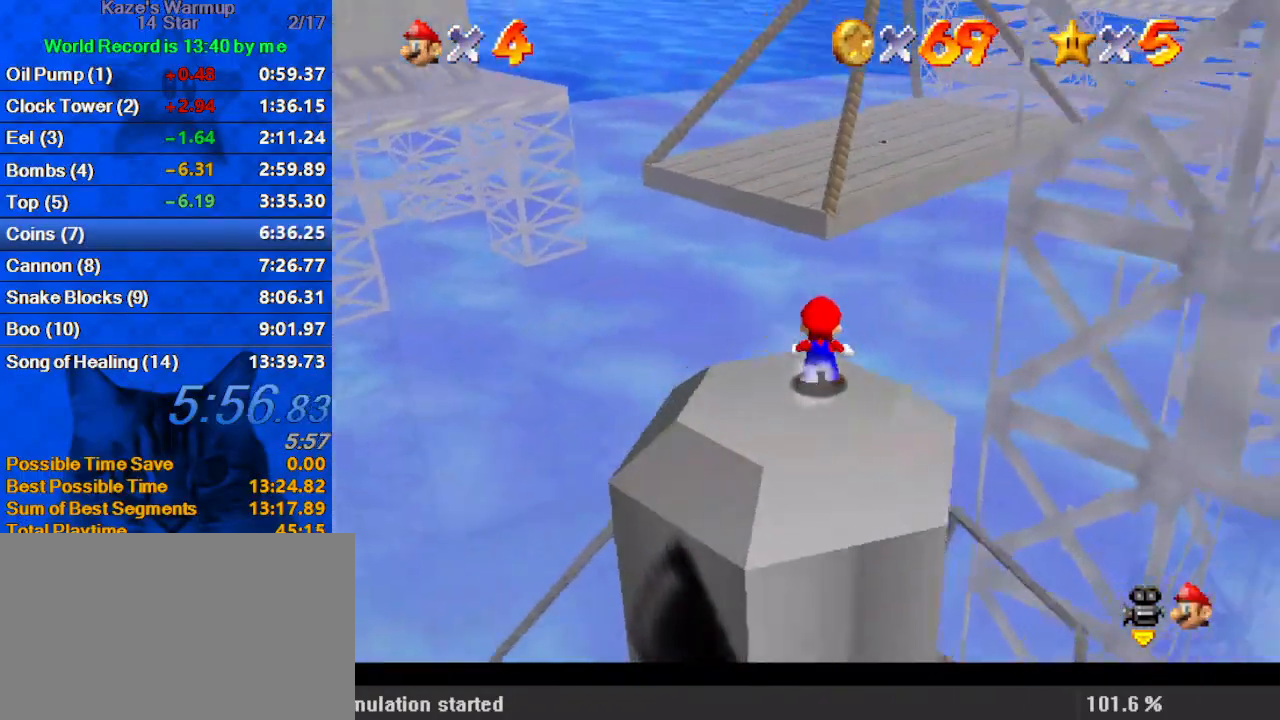
Gameplay with keyboard; each line is a JSON object with the keys held at the frame after it. "events" lists presses ("down") and releases ("up") of "a", "c", "ctrl", "d", "down", "left", "return", "right", "s", "shift", "up", "w", "x" and "y" between this image and that frame as [ms after this image, input, new state], when the widget could be followed in between. No other keys are recorded. Mouse input is not recorded.
{"keys": ["a", "up"], "events": [[33, "shift", "down"], [167, "y", "up"], [233, "shift", "up"], [267, "a", "down"], [400, "a", "up"], [467, "a", "down"]]}
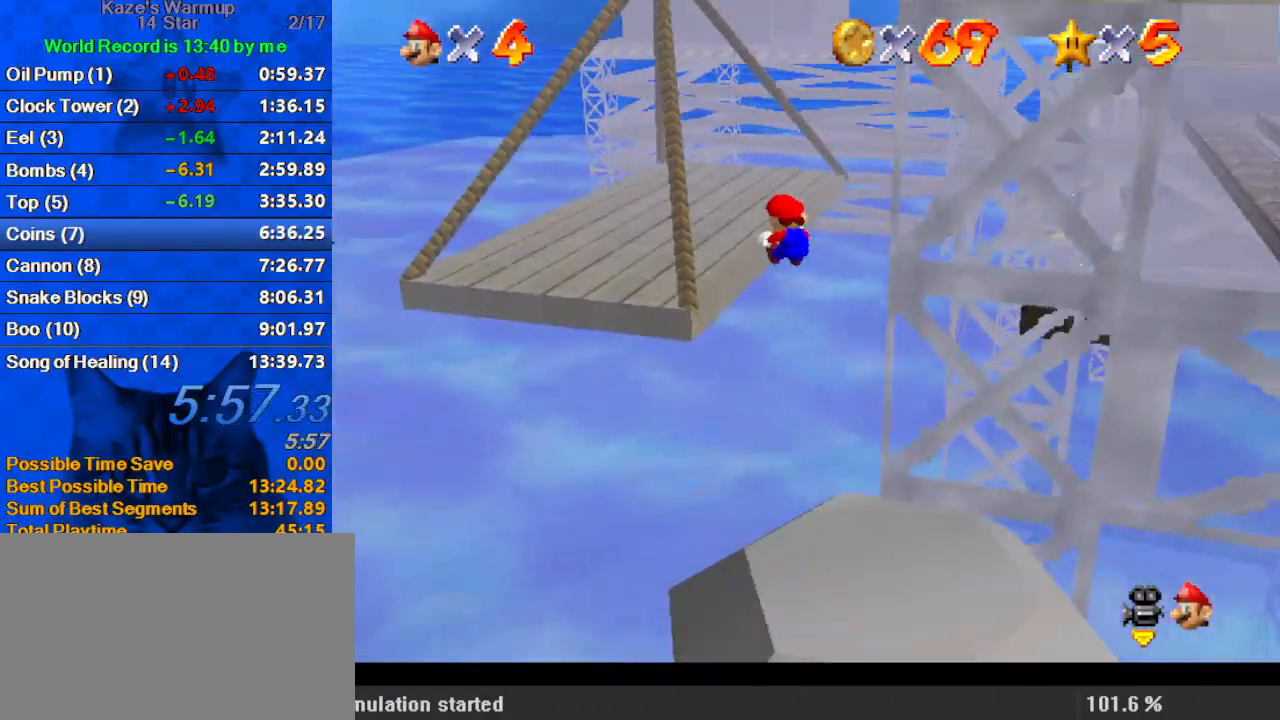
{"keys": ["down", "right"], "events": [[100, "a", "up"], [133, "left", "down"], [333, "up", "up"], [367, "left", "up"], [433, "down", "down"], [433, "right", "down"]]}
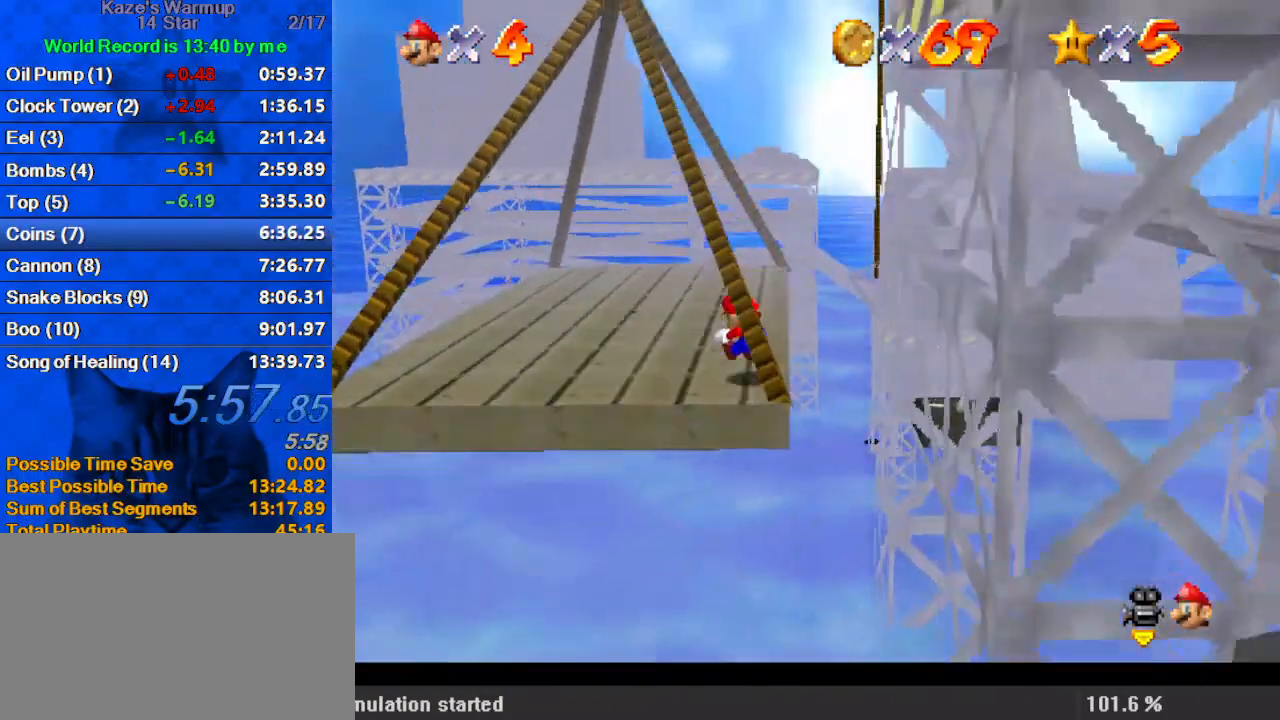
{"keys": ["right", "up"], "events": [[67, "down", "up"], [100, "right", "up"], [300, "up", "down"], [433, "right", "down"]]}
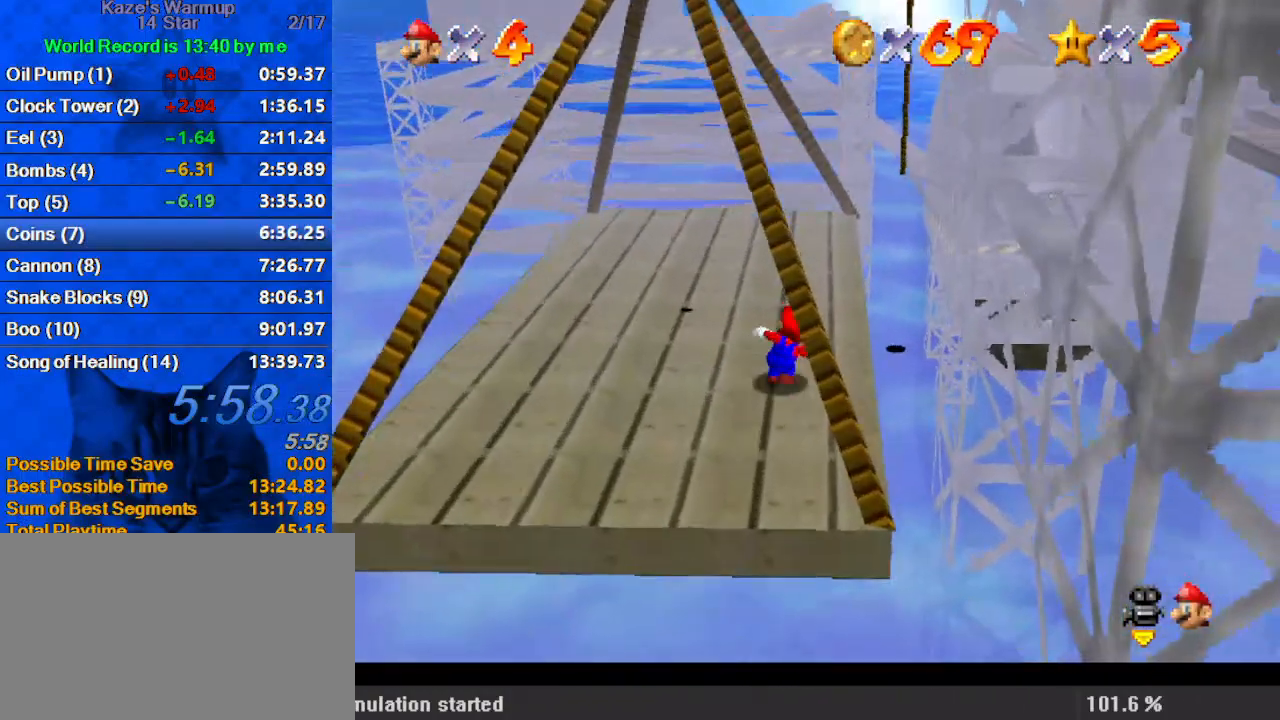
{"keys": ["down"], "events": [[100, "right", "up"], [400, "up", "up"], [433, "down", "down"]]}
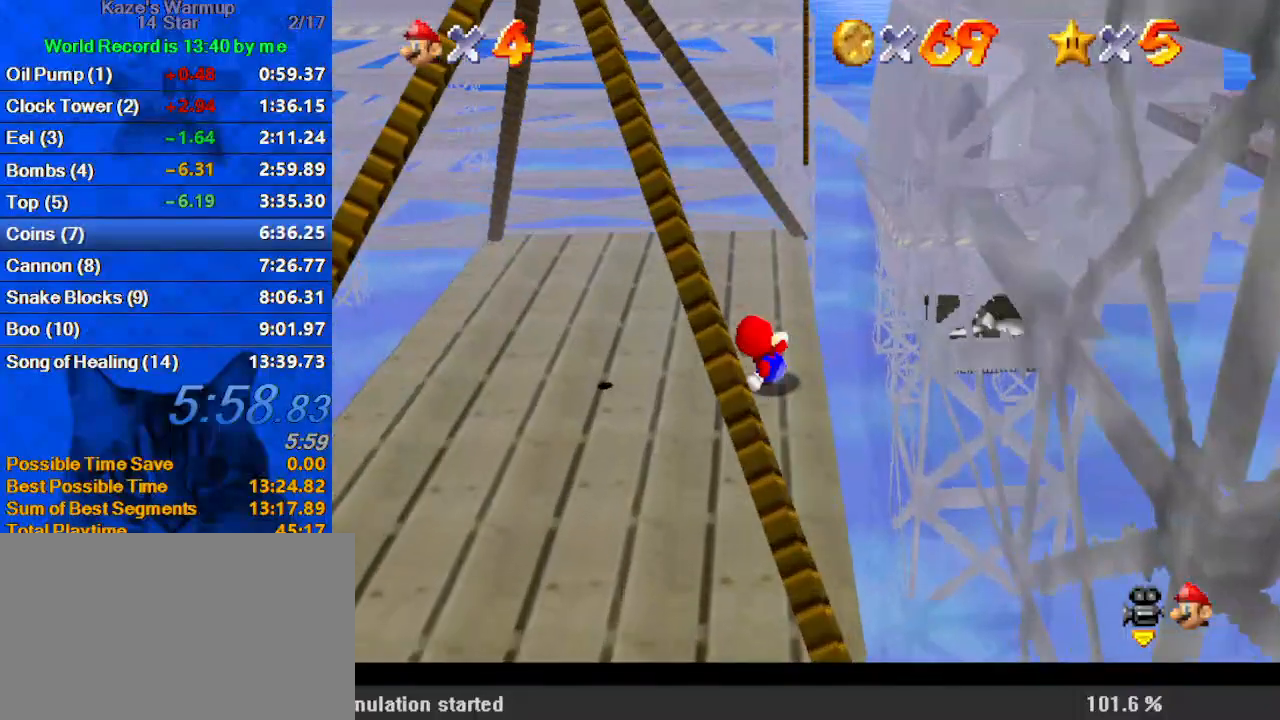
{"keys": ["d", "right", "shift"], "events": [[167, "right", "down"], [267, "down", "up"], [367, "shift", "down"], [500, "d", "down"]]}
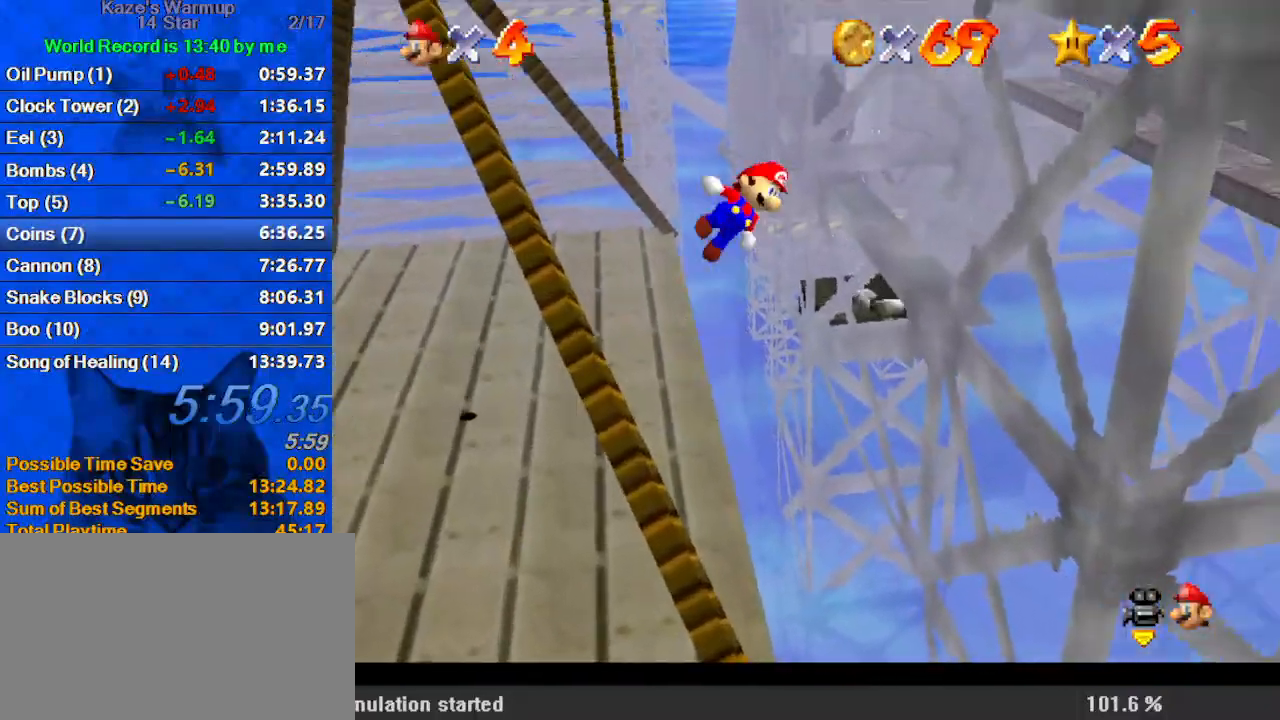
{"keys": ["right", "shift"], "events": [[100, "d", "up"], [167, "d", "down"], [267, "d", "up"]]}
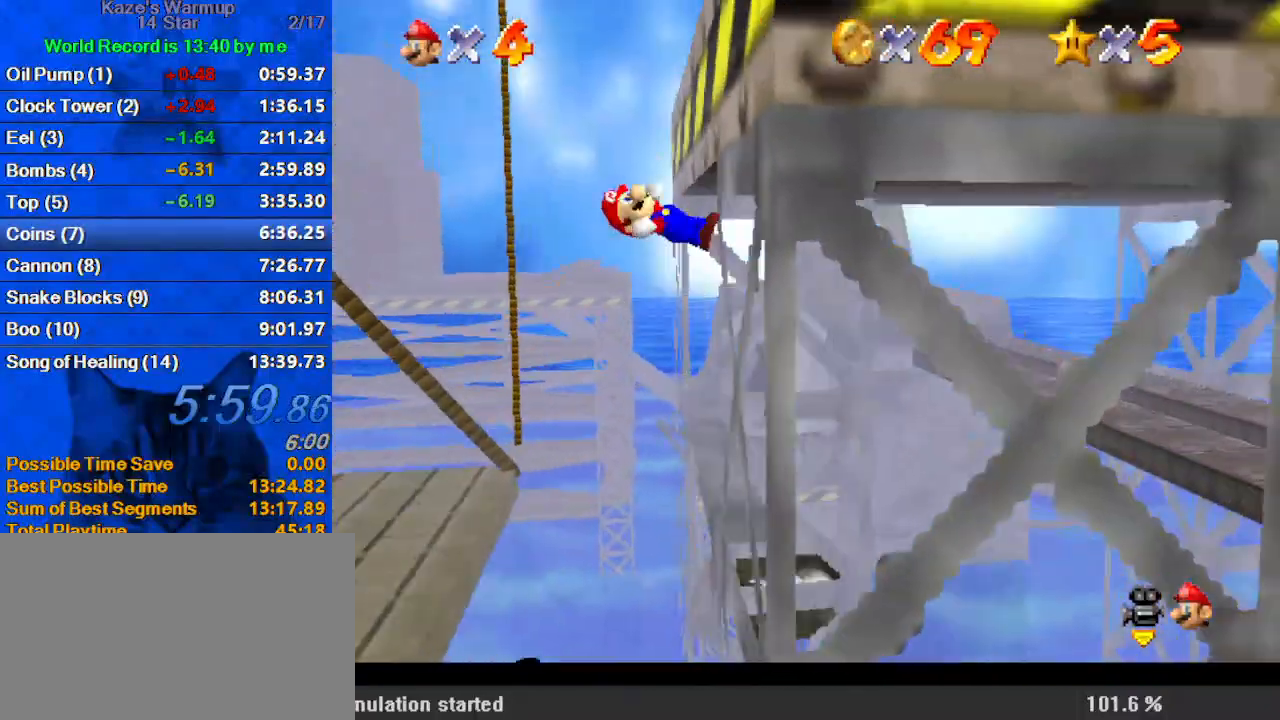
{"keys": ["ctrl", "left", "shift", "up"], "events": [[33, "shift", "up"], [133, "left", "down"], [133, "shift", "down"], [200, "right", "up"], [333, "up", "down"], [367, "ctrl", "down"]]}
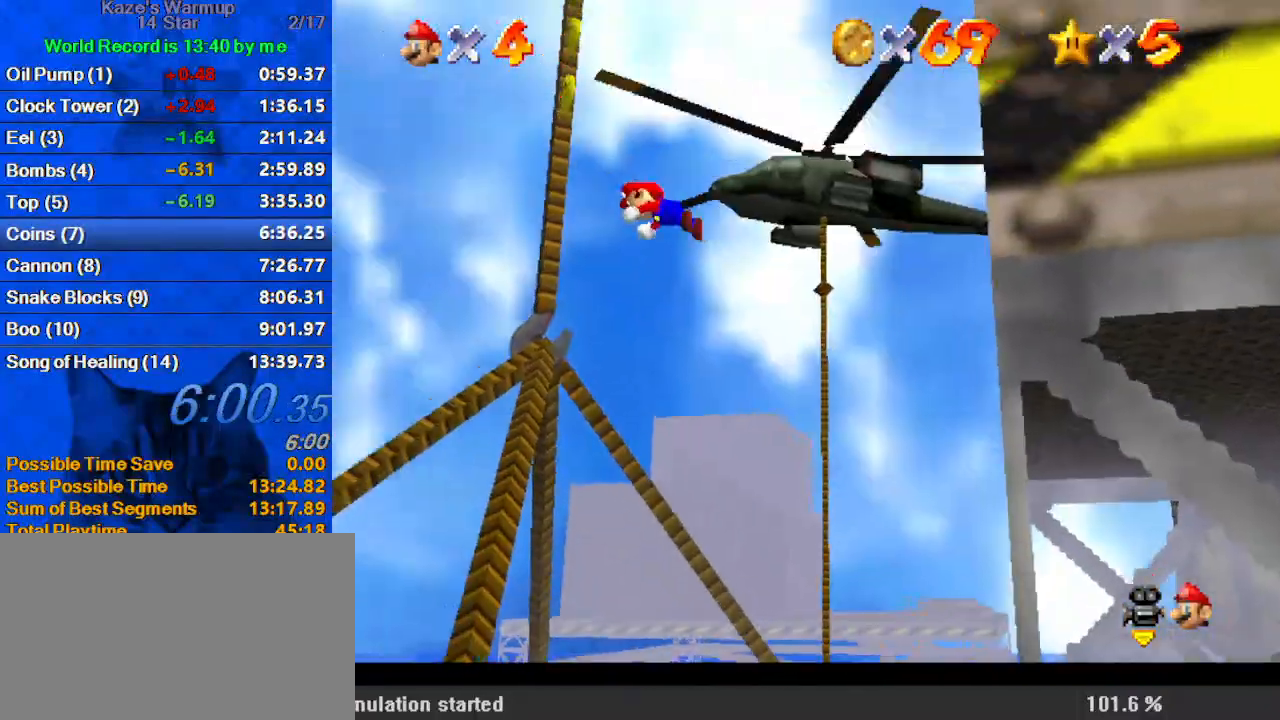
{"keys": ["a", "right", "up"], "events": [[67, "left", "up"], [67, "right", "down"], [100, "up", "up"], [133, "ctrl", "up"], [133, "shift", "up"], [233, "a", "down"], [333, "up", "down"], [367, "a", "up"], [433, "a", "down"]]}
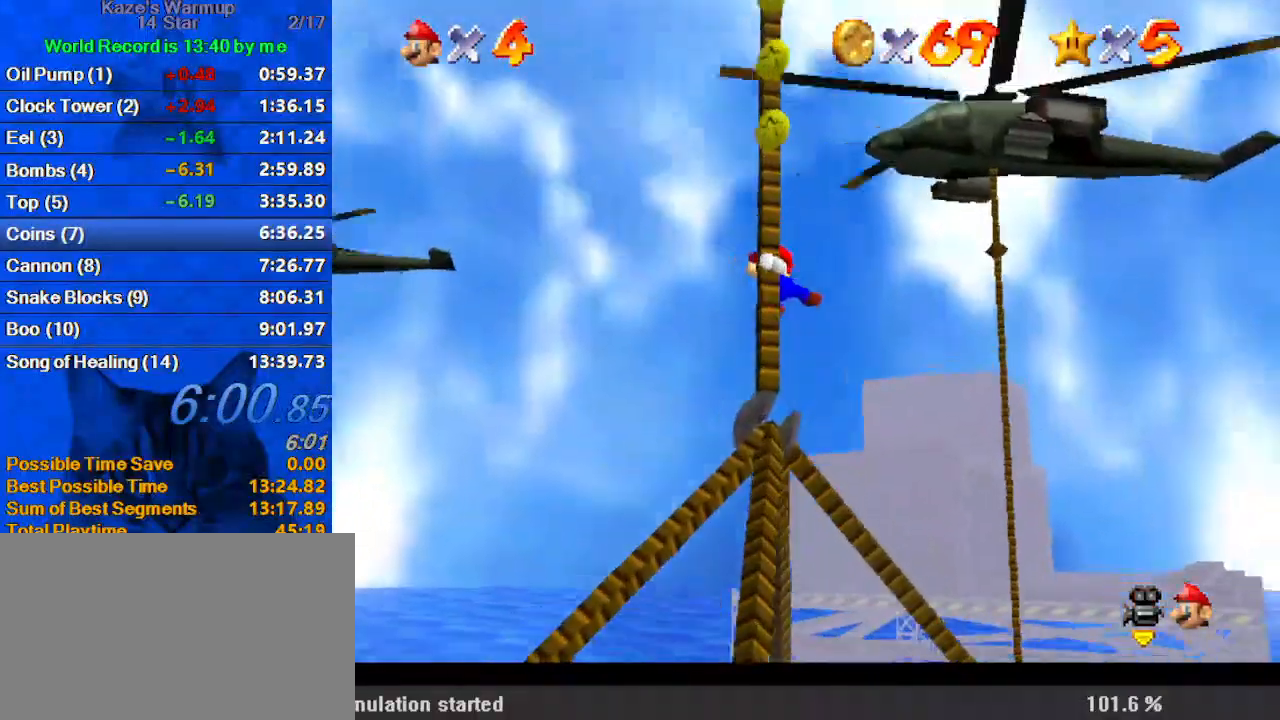
{"keys": ["up"], "events": [[67, "a", "up"], [100, "right", "up"], [167, "a", "down"], [300, "a", "up"], [333, "a", "down"], [467, "a", "up"]]}
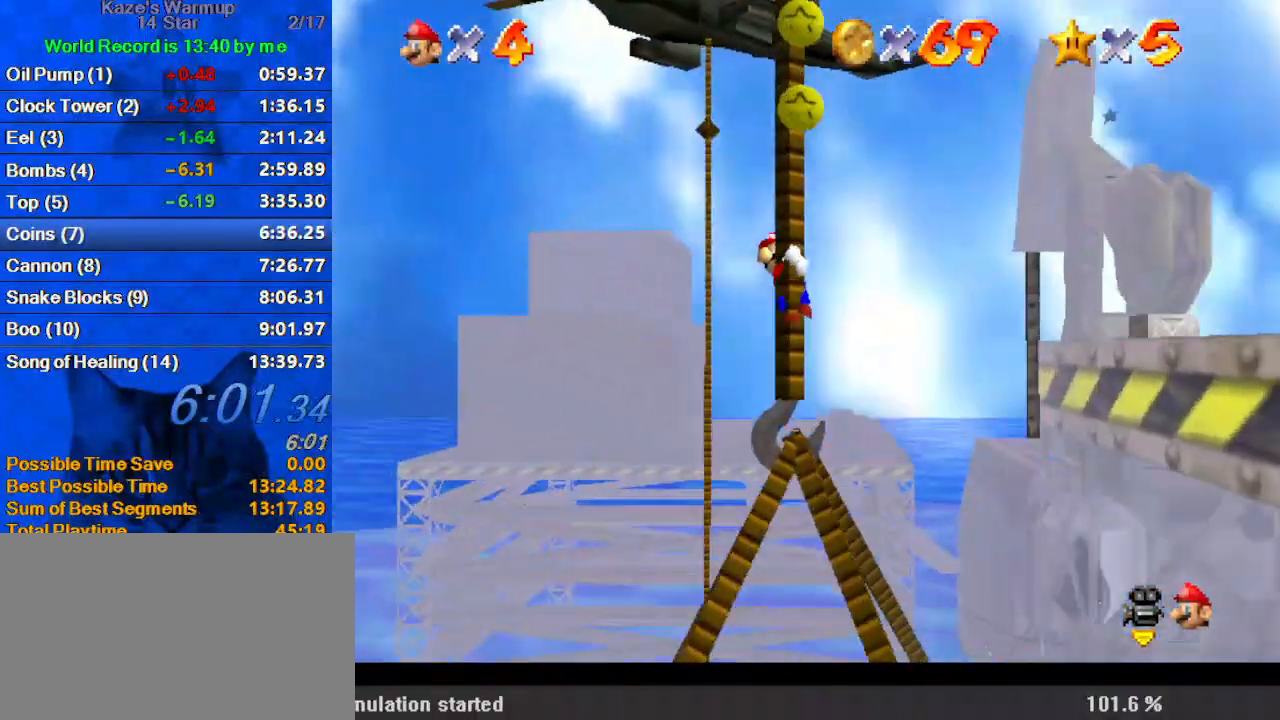
{"keys": ["up"], "events": [[67, "a", "down"], [167, "a", "up"], [267, "a", "down"], [400, "a", "up"]]}
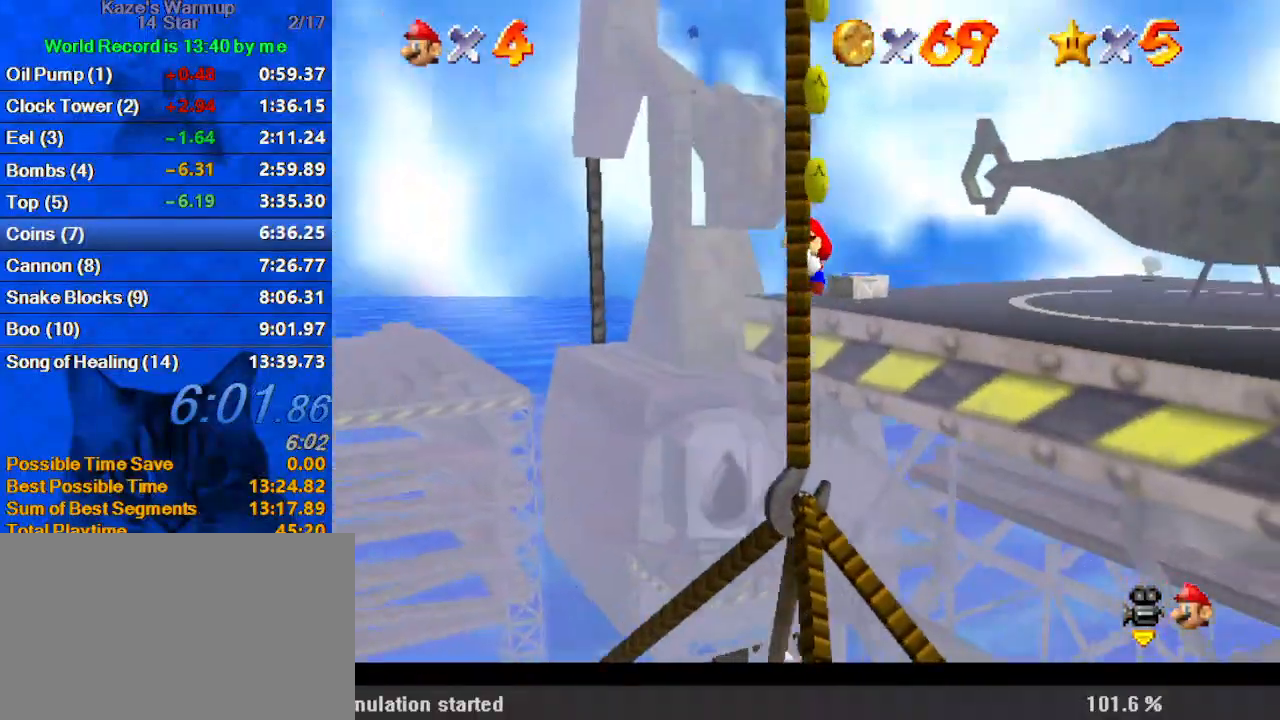
{"keys": ["up"], "events": []}
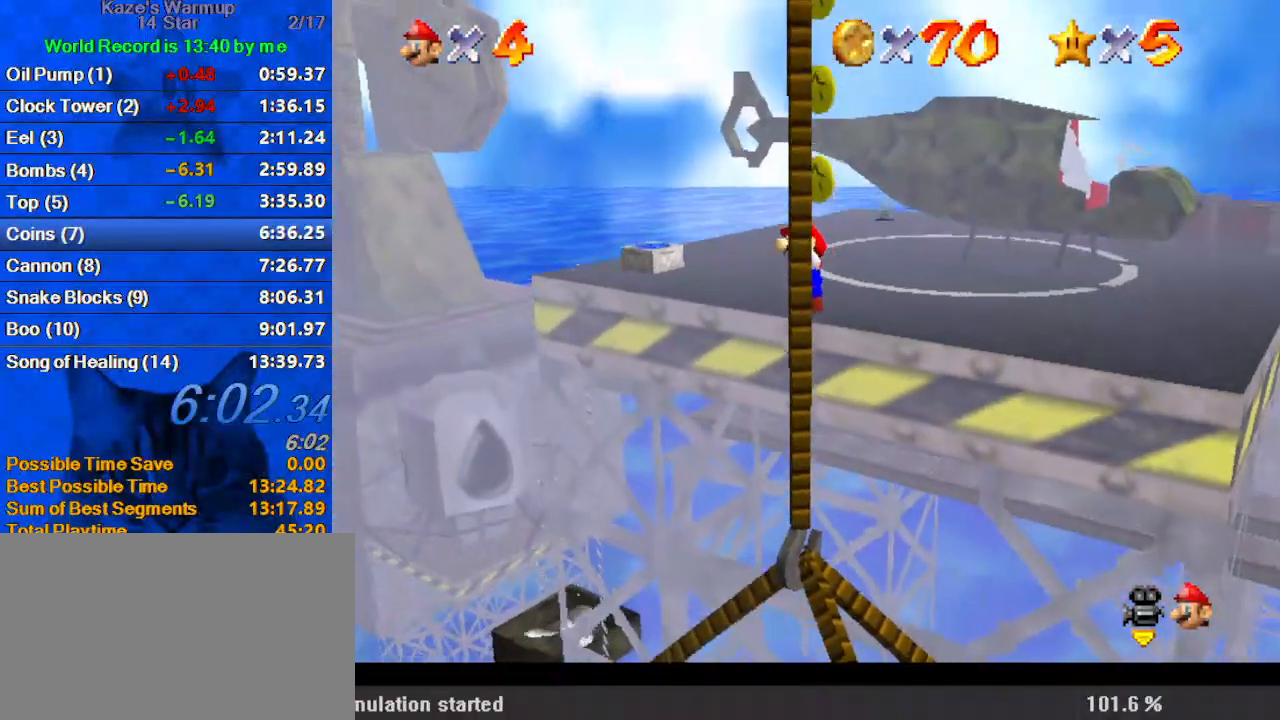
{"keys": ["d", "up"], "events": [[133, "d", "down"], [233, "d", "up"], [267, "d", "down"], [400, "d", "up"], [467, "d", "down"]]}
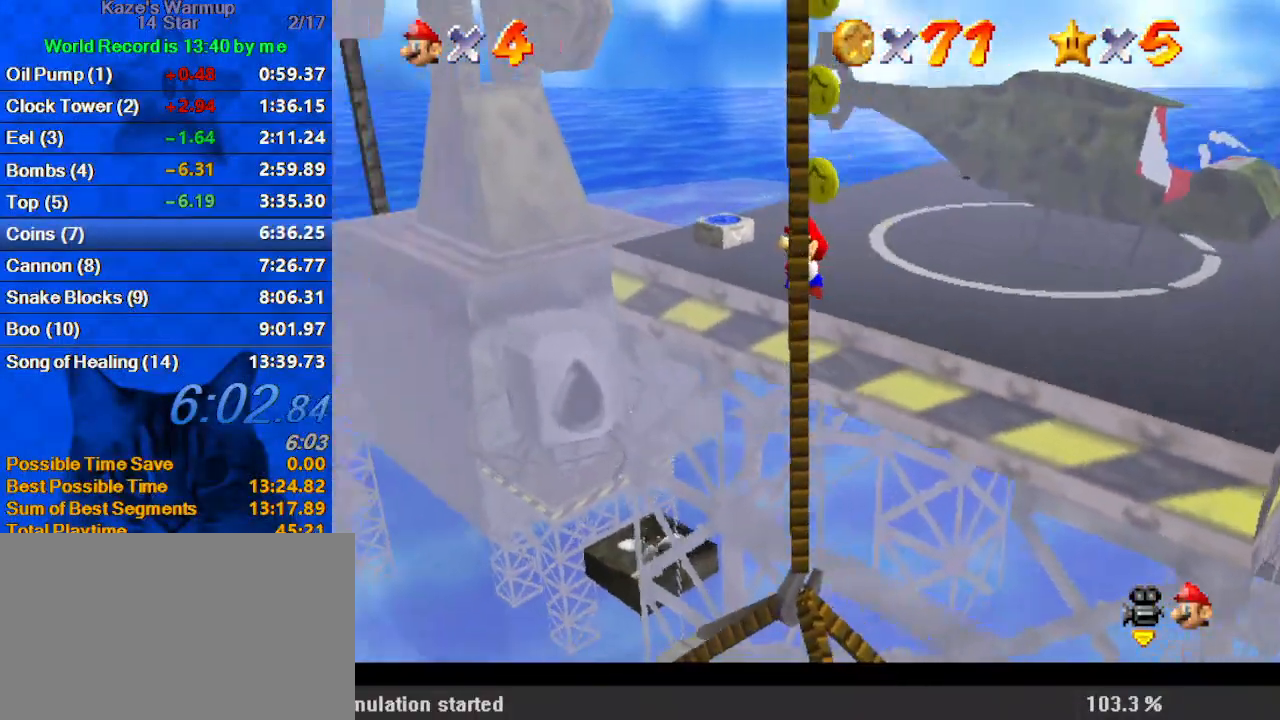
{"keys": ["a", "up"], "events": [[100, "d", "up"], [133, "d", "down"], [267, "d", "up"], [500, "a", "down"]]}
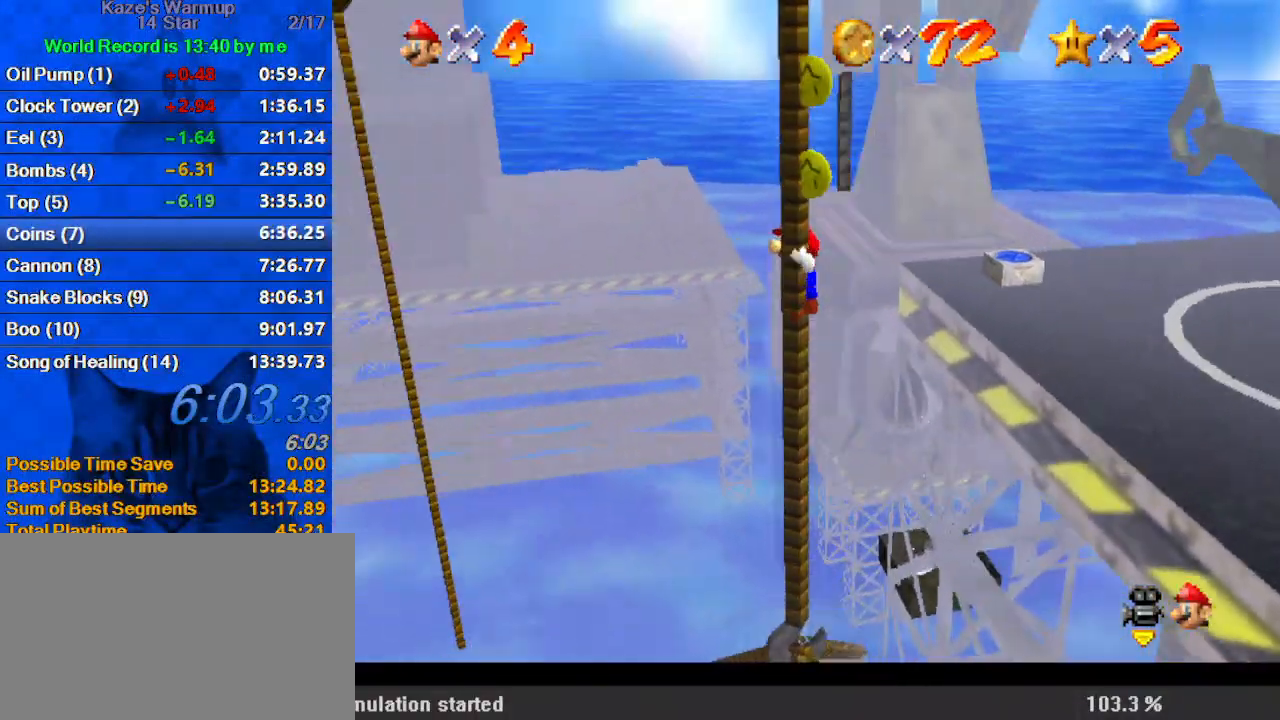
{"keys": ["up"], "events": [[100, "a", "up"], [133, "a", "down"], [300, "a", "up"]]}
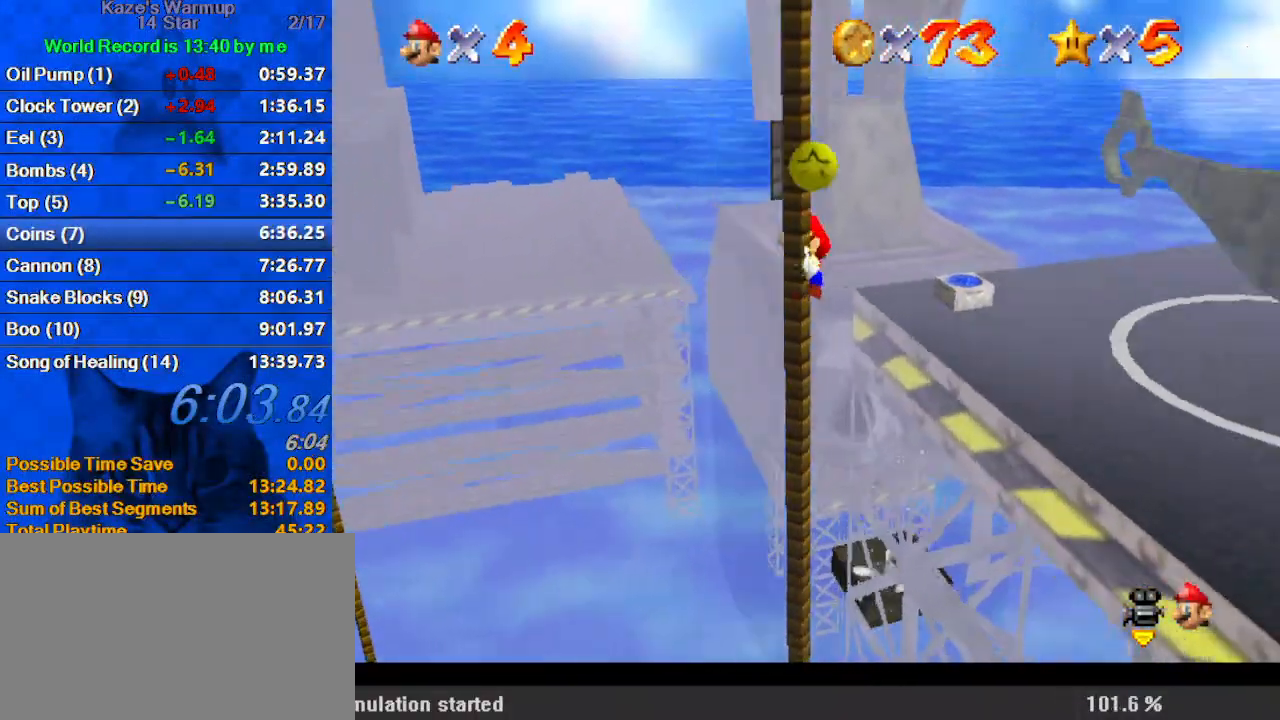
{"keys": ["up"], "events": []}
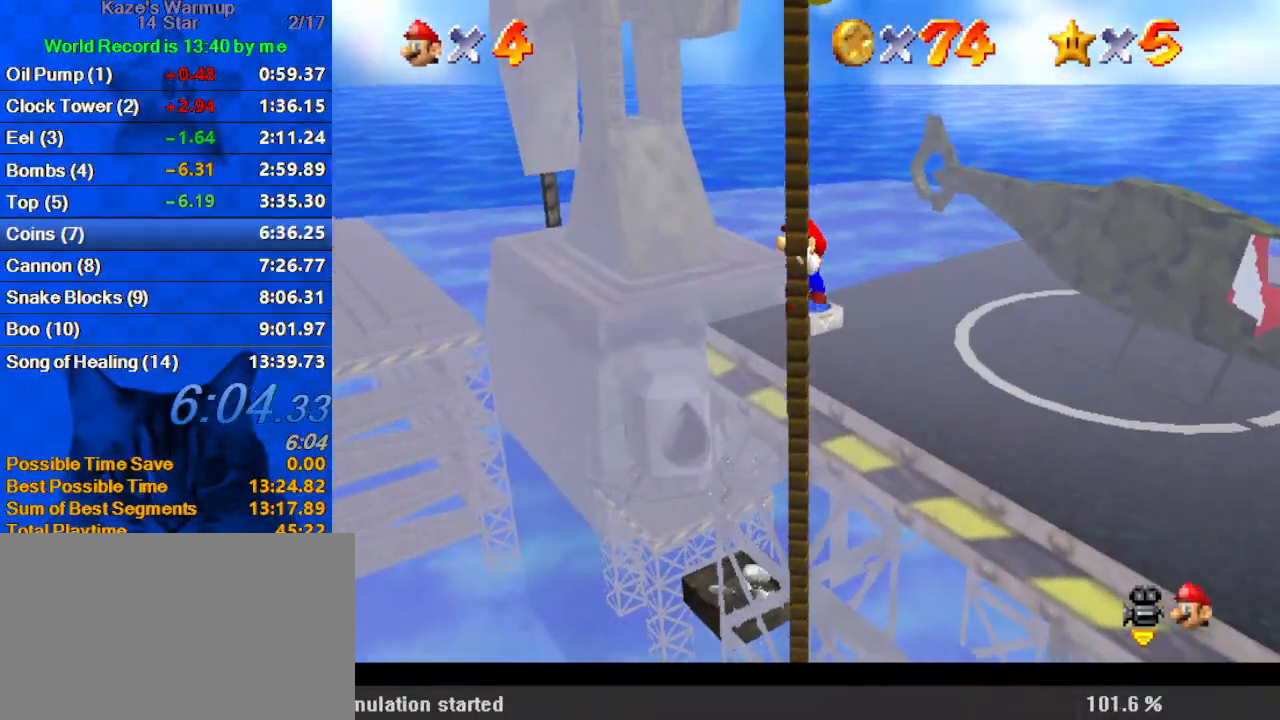
{"keys": ["up"], "events": []}
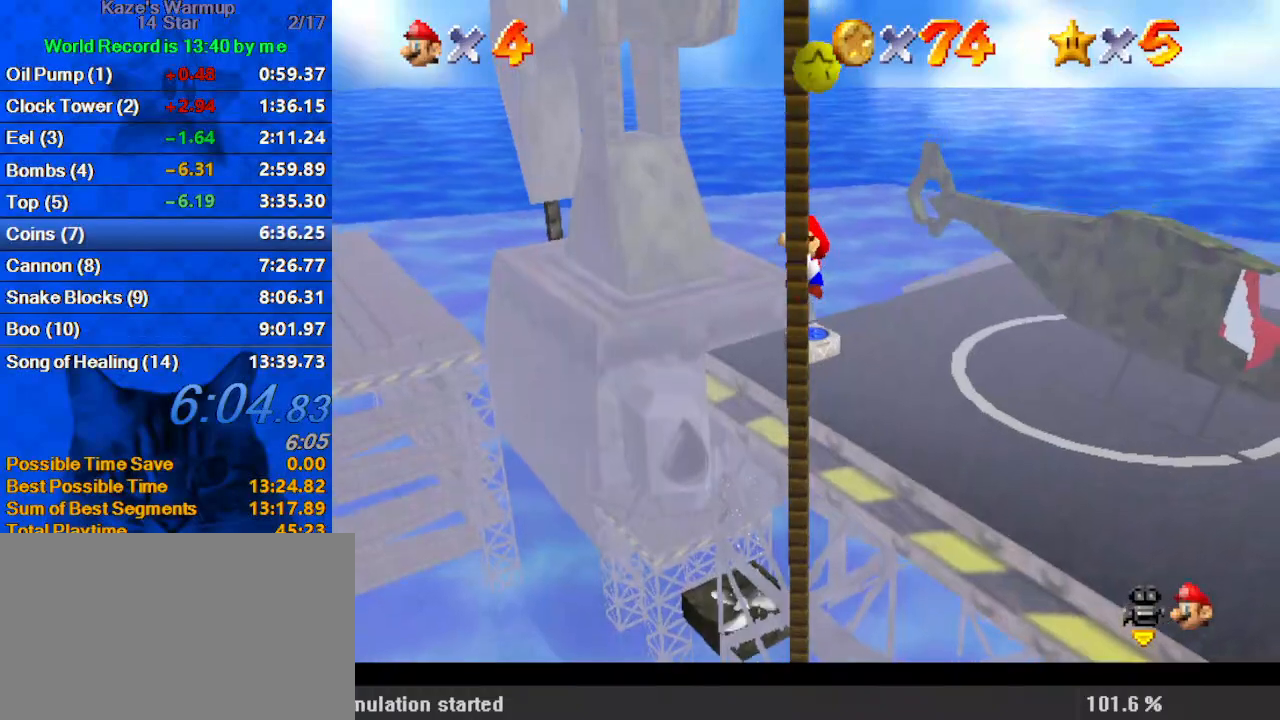
{"keys": ["up"], "events": []}
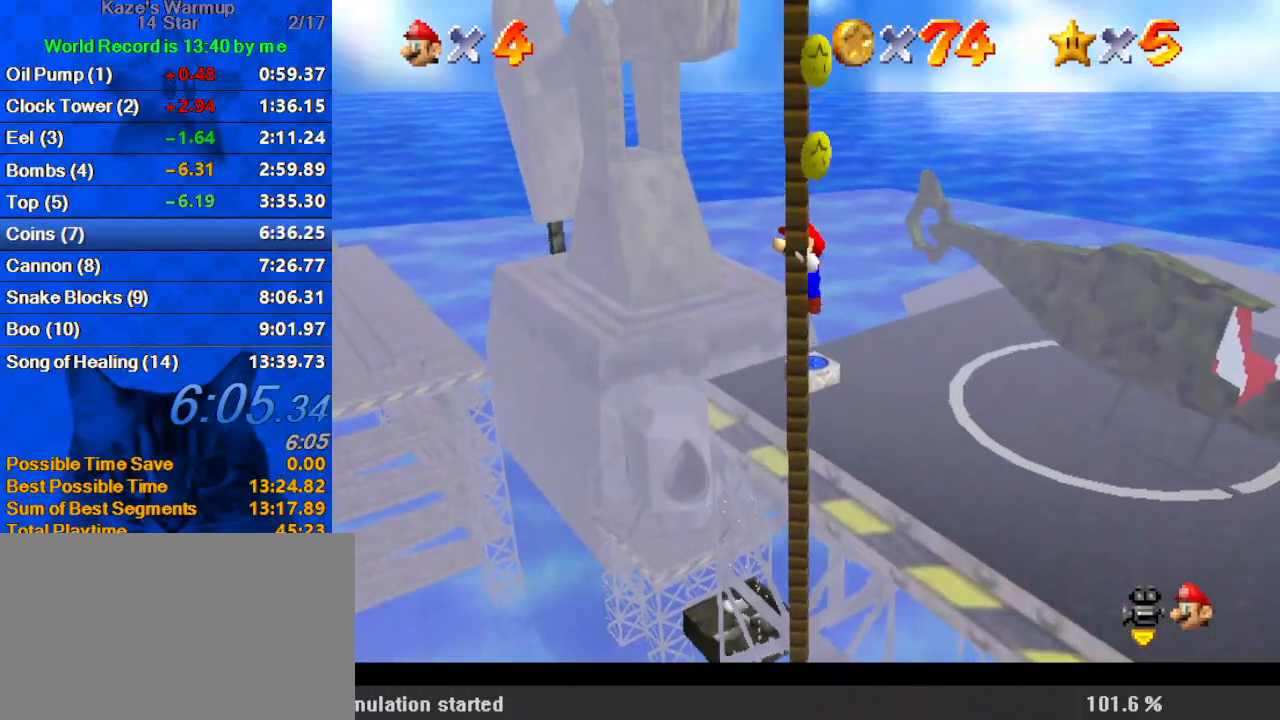
{"keys": ["up"], "events": []}
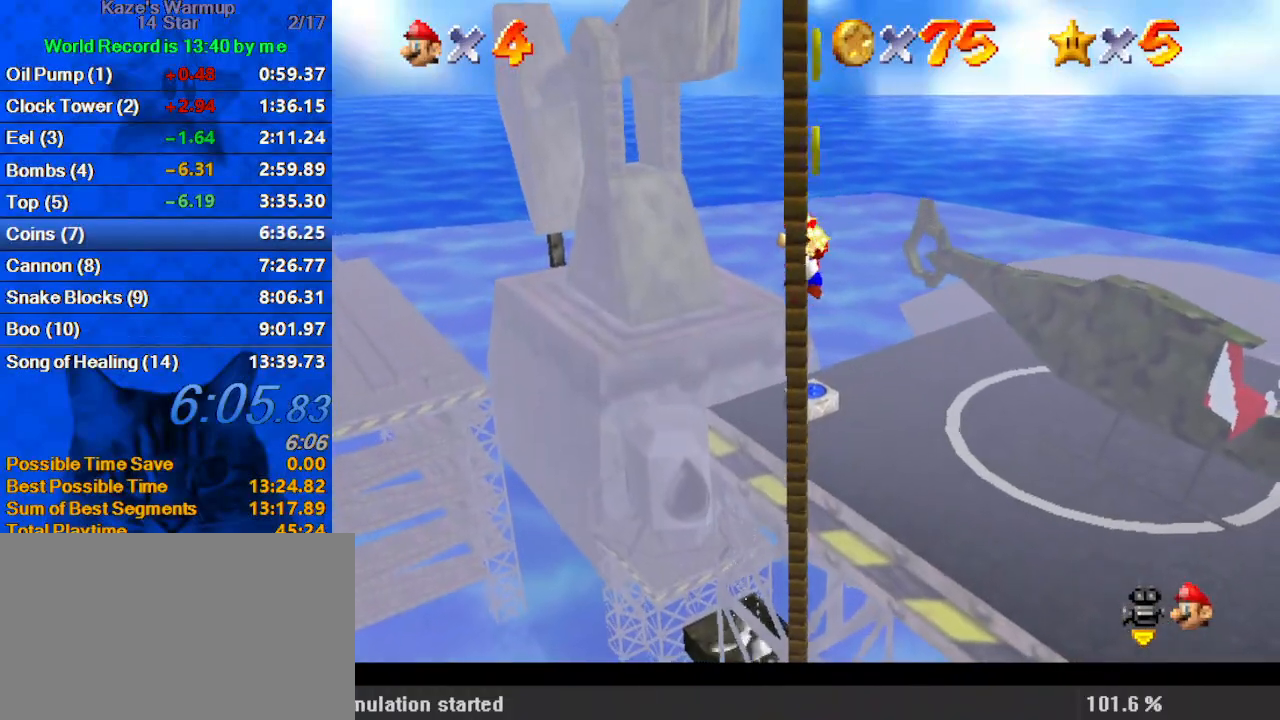
{"keys": ["up"], "events": []}
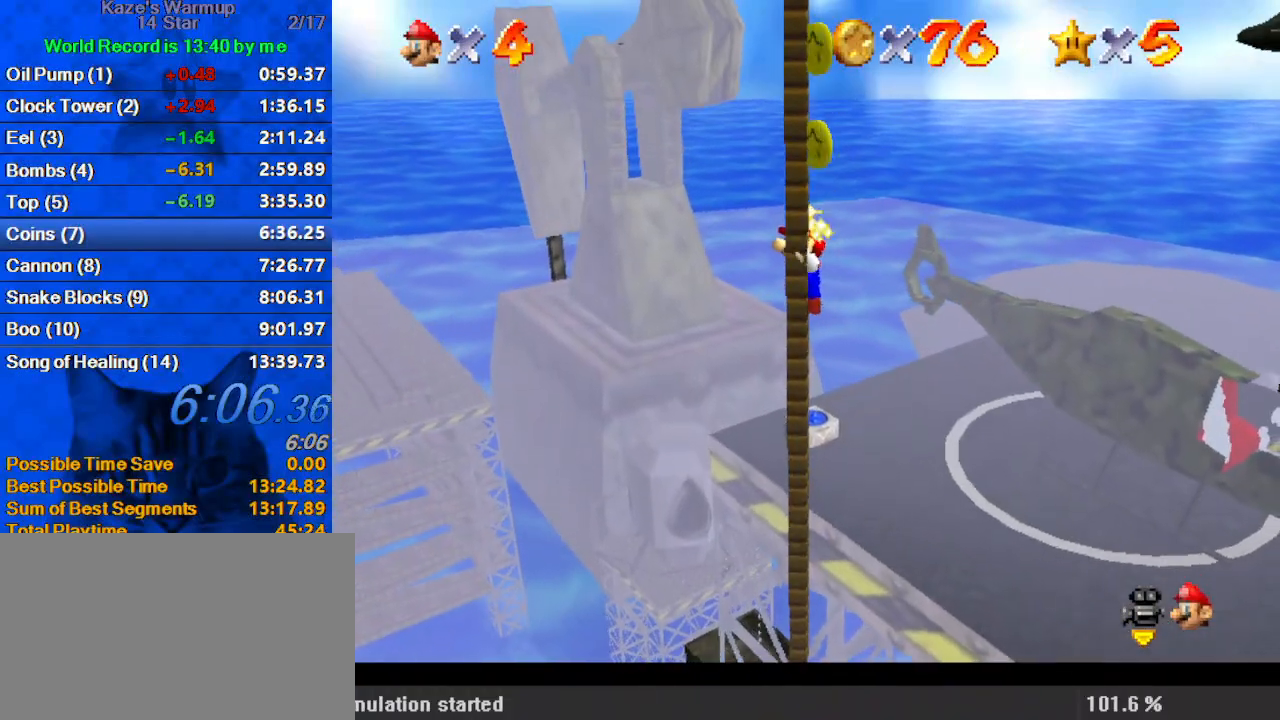
{"keys": ["up"], "events": []}
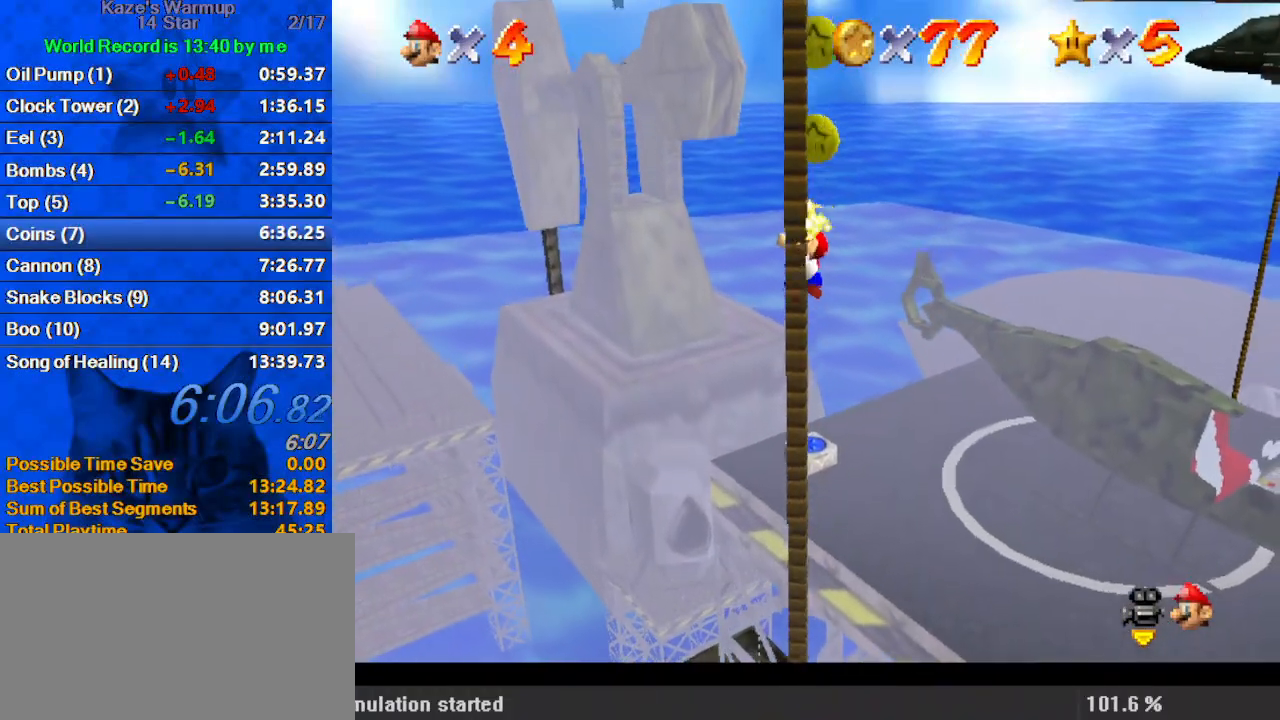
{"keys": ["shift", "up"], "events": [[400, "shift", "down"]]}
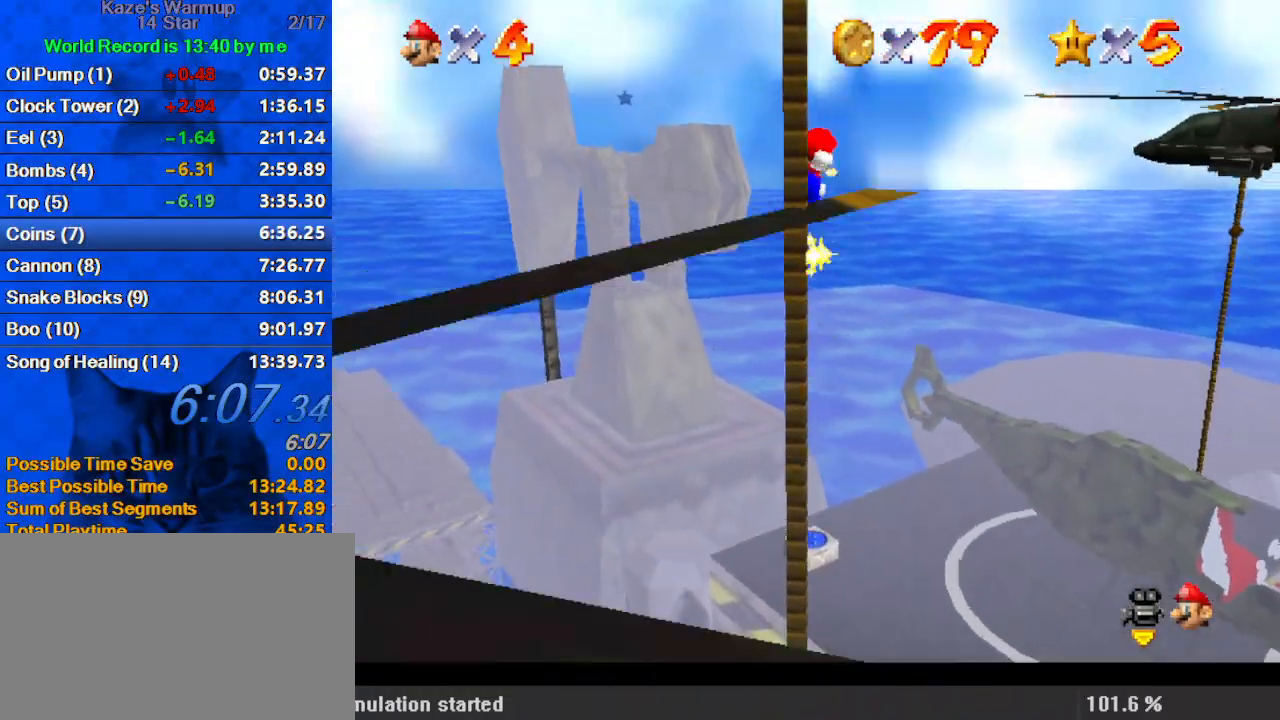
{"keys": ["right", "up", "w"], "events": [[33, "right", "down"], [67, "shift", "up"], [500, "w", "down"]]}
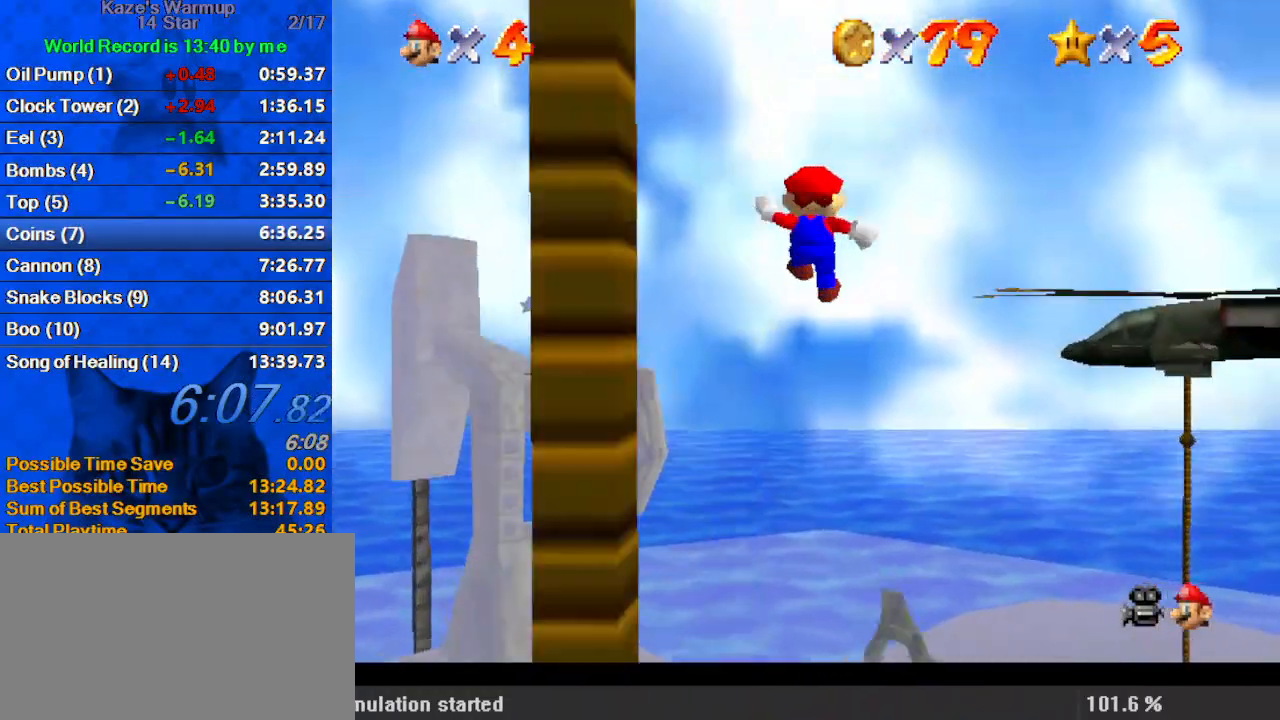
{"keys": ["up"], "events": [[133, "w", "up"], [400, "right", "up"]]}
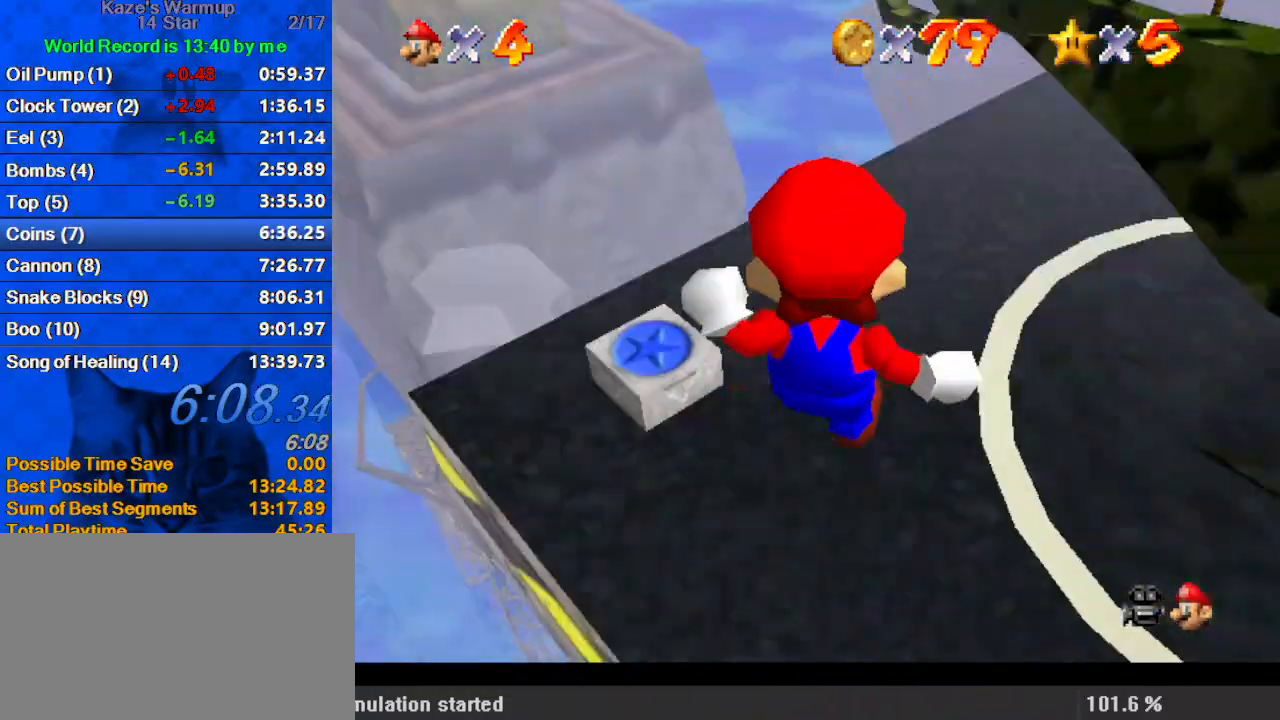
{"keys": ["down", "left", "shift"], "events": [[100, "ctrl", "down"], [100, "up", "up"], [200, "down", "down"], [200, "left", "down"], [233, "ctrl", "up"], [400, "shift", "down"]]}
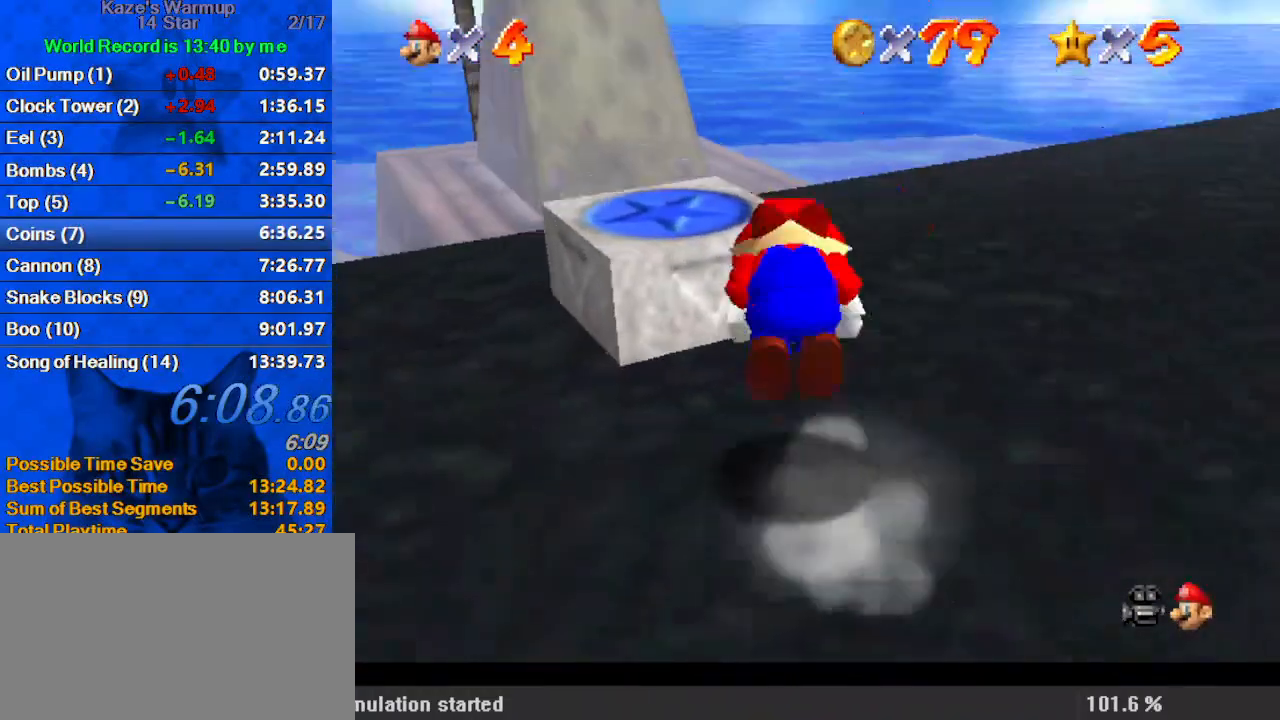
{"keys": ["shift"], "events": [[67, "shift", "up"], [133, "down", "up"], [300, "left", "up"], [433, "shift", "down"], [433, "y", "down"], [467, "y", "up"]]}
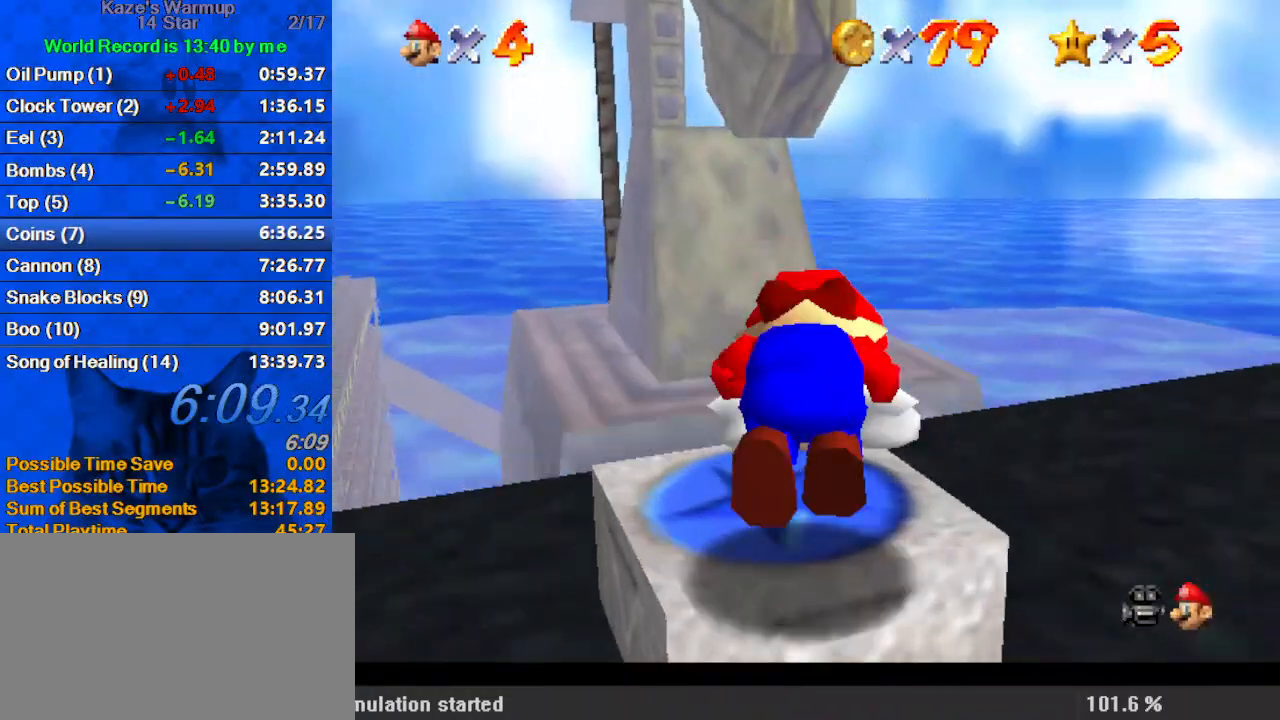
{"keys": ["a", "right", "s"], "events": [[33, "shift", "up"], [67, "shift", "down"], [67, "y", "down"], [167, "y", "up"], [200, "shift", "up"], [233, "right", "down"], [300, "a", "down"], [300, "s", "down"], [333, "up", "down"], [400, "a", "up"], [400, "s", "up"], [467, "a", "down"], [467, "s", "down"], [467, "up", "up"]]}
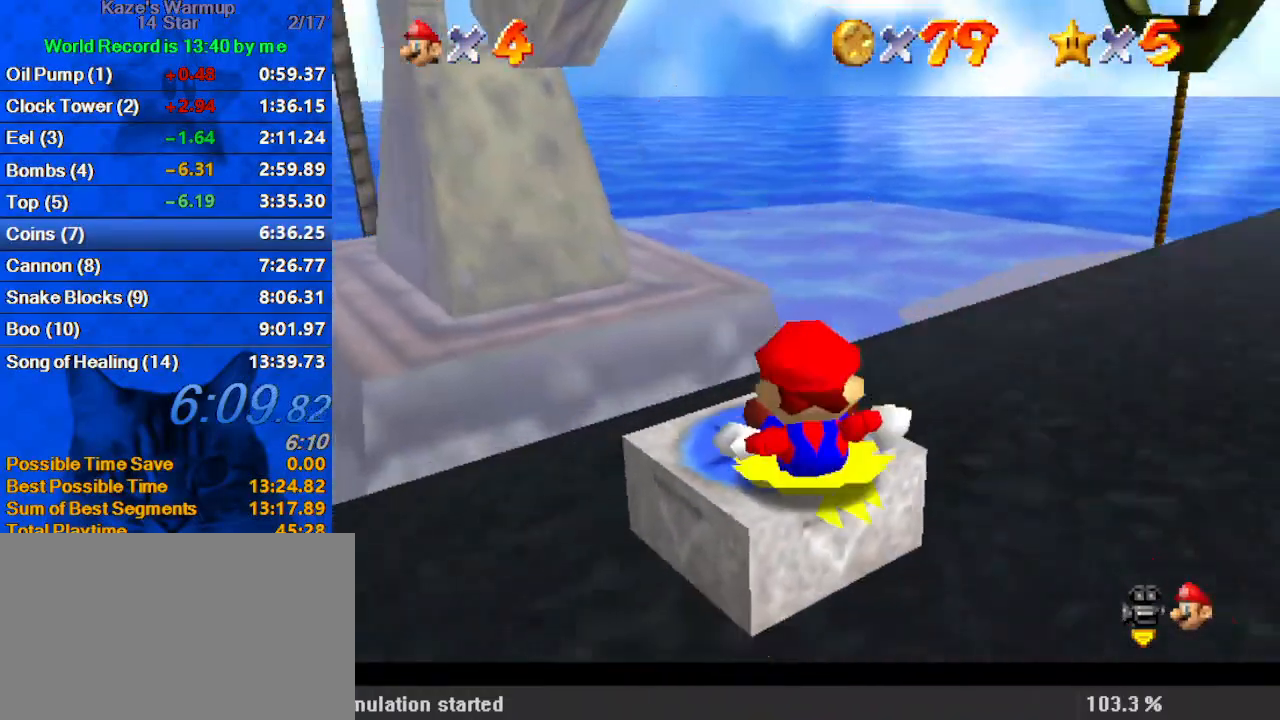
{"keys": ["right"], "events": [[67, "a", "up"], [67, "s", "up"], [133, "a", "down"], [200, "a", "up"]]}
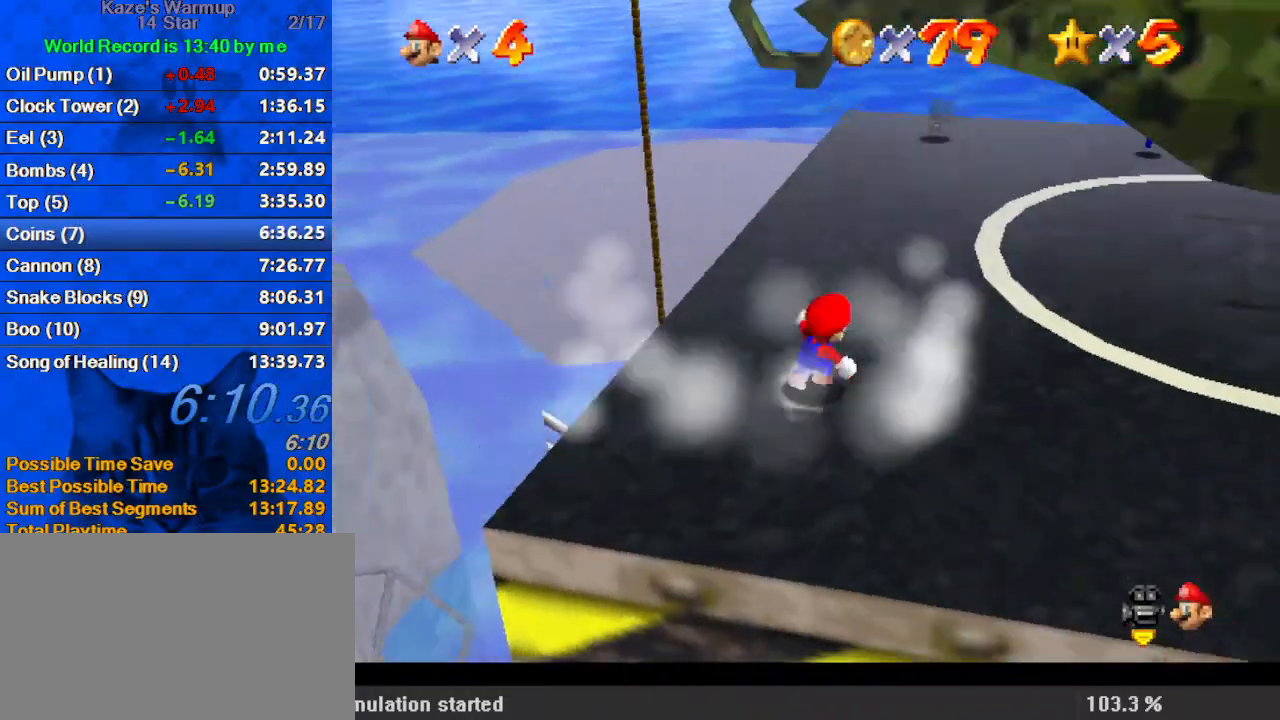
{"keys": ["d", "right"], "events": [[167, "shift", "down"], [300, "d", "down"], [367, "shift", "up"], [400, "d", "up"], [467, "d", "down"]]}
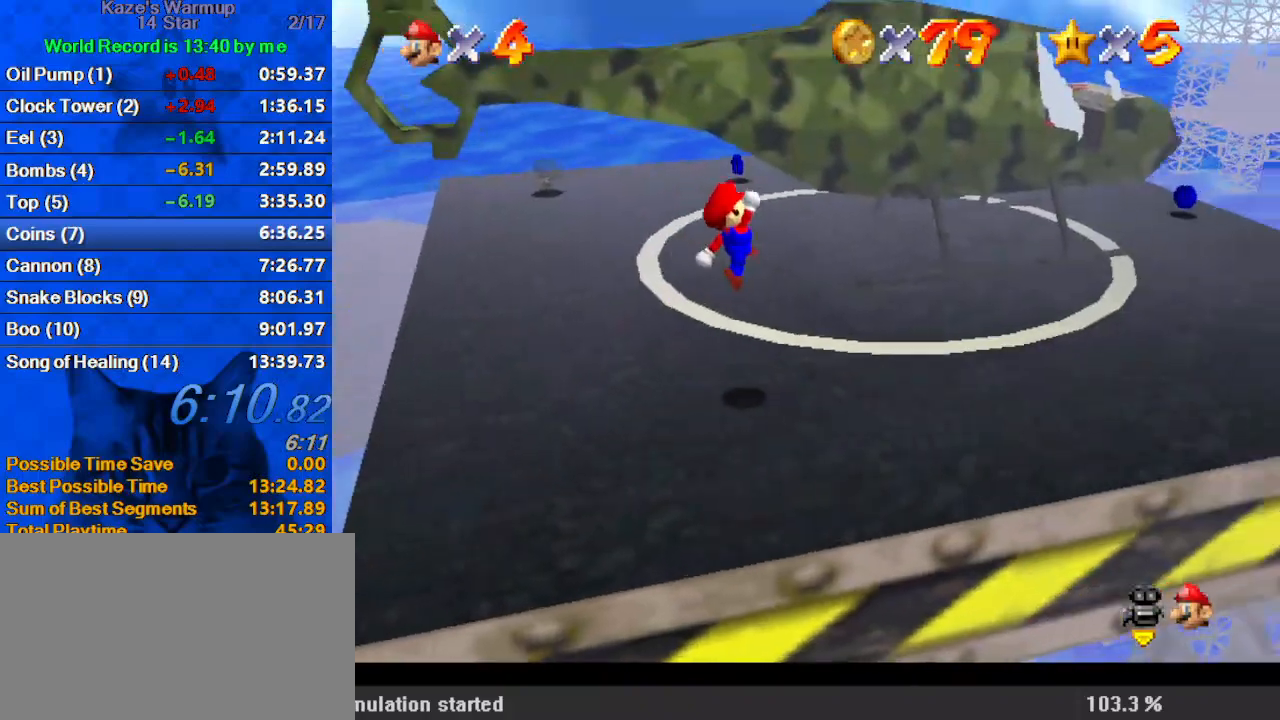
{"keys": ["right", "up"], "events": [[100, "d", "up"], [100, "up", "down"], [200, "ctrl", "down"], [267, "ctrl", "up"], [333, "shift", "down"], [367, "ctrl", "down"], [500, "ctrl", "up"], [500, "shift", "up"]]}